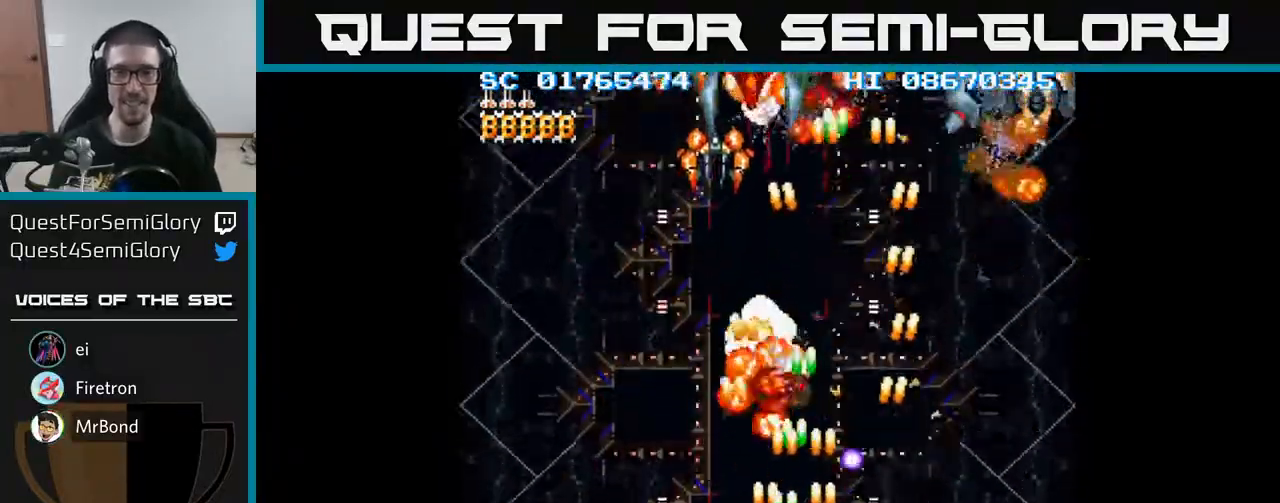
Gameplay with a controller (Xbox layout); each line is a JSON object with the inputs held at the frame after it. "events" lists button and stick changes between this image and that frame as [ms after this image, input, new state], when the widget could be followed in between. Not read: L3 R3 left_stick right_stick.
{"buttons": ["A", "DPAD_RIGHT"], "events": [[100, "DPAD_DOWN", "up"], [350, "DPAD_LEFT", "up"], [400, "DPAD_RIGHT", "down"]]}
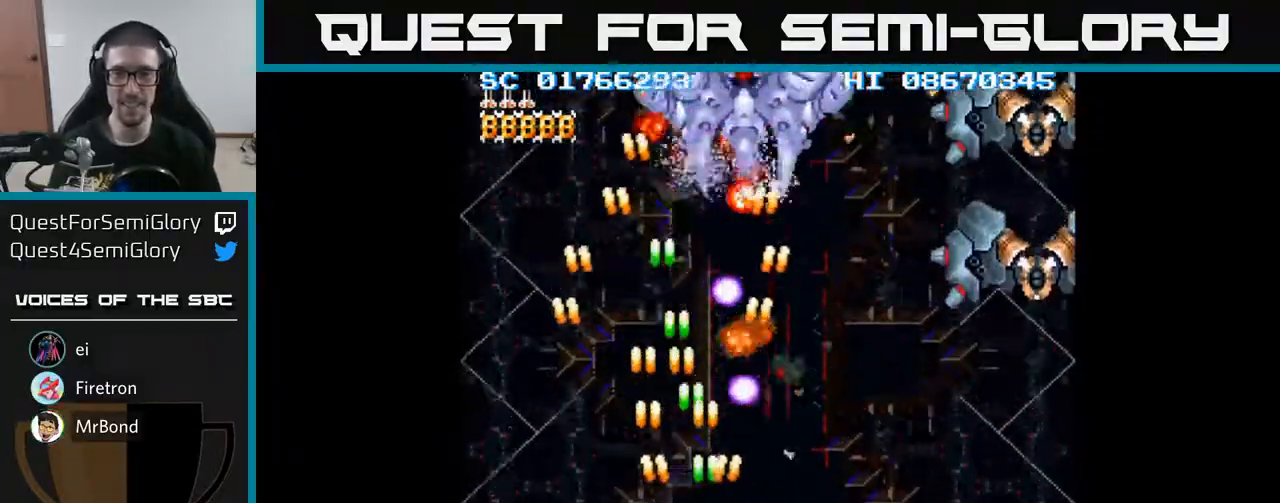
{"buttons": ["A", "DPAD_RIGHT"], "events": []}
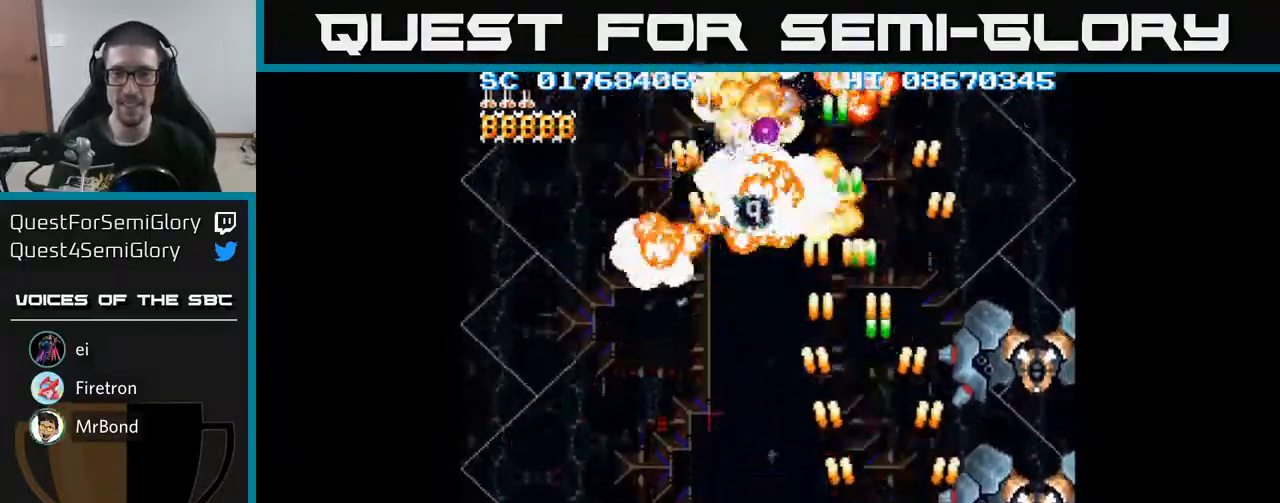
{"buttons": ["A", "DPAD_LEFT"], "events": [[50, "DPAD_RIGHT", "up"], [67, "DPAD_UP", "down"], [83, "DPAD_LEFT", "down"], [200, "DPAD_UP", "up"], [217, "DPAD_LEFT", "up"], [233, "DPAD_DOWN", "down"], [300, "DPAD_LEFT", "down"], [333, "DPAD_DOWN", "up"]]}
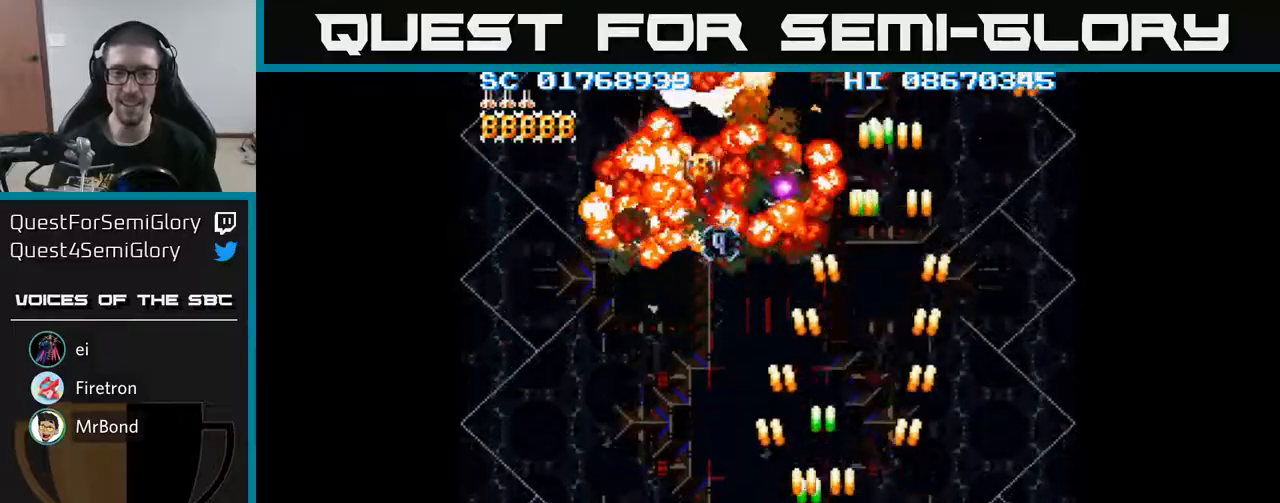
{"buttons": ["A", "DPAD_LEFT"], "events": []}
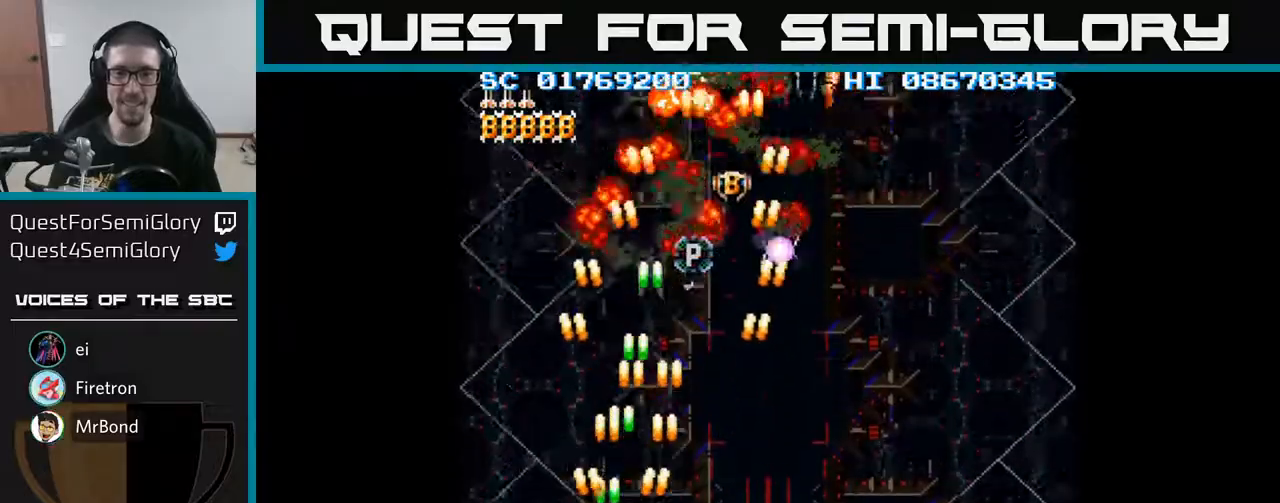
{"buttons": ["A", "DPAD_UP", "DPAD_RIGHT"], "events": [[33, "DPAD_LEFT", "up"], [67, "DPAD_RIGHT", "down"], [217, "DPAD_UP", "down"]]}
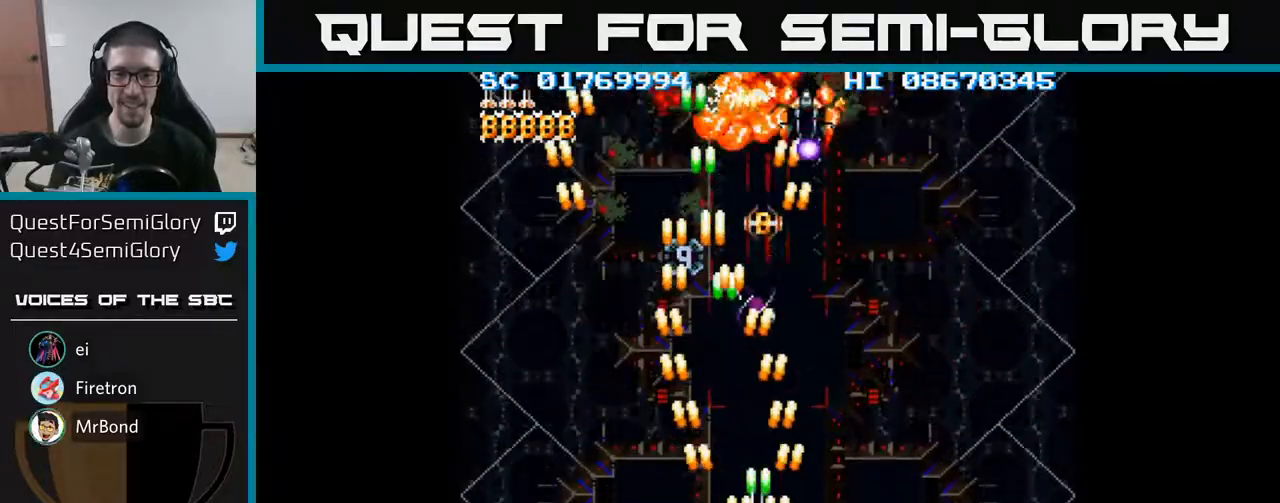
{"buttons": ["A", "DPAD_RIGHT"], "events": [[17, "DPAD_UP", "up"]]}
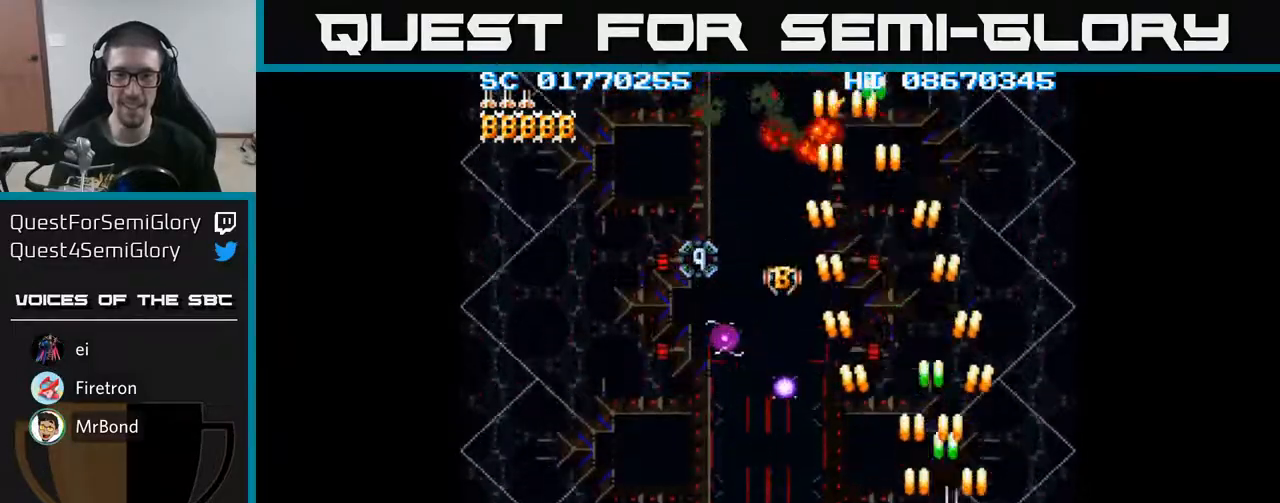
{"buttons": ["A", "DPAD_LEFT"], "events": [[50, "DPAD_RIGHT", "up"], [67, "DPAD_UP", "down"], [83, "DPAD_LEFT", "down"], [133, "DPAD_UP", "up"]]}
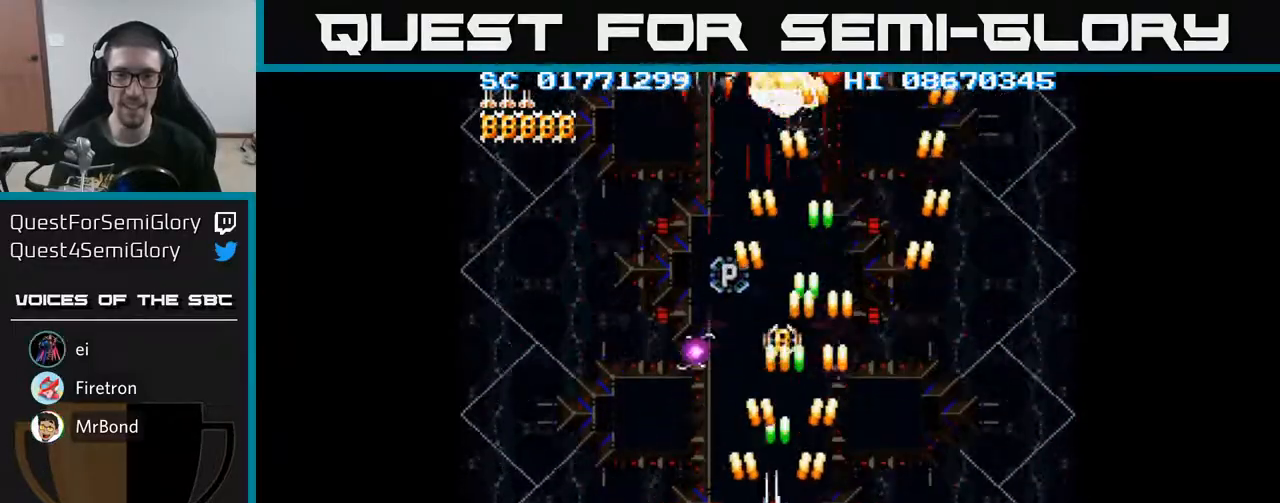
{"buttons": ["A", "DPAD_RIGHT"], "events": [[50, "DPAD_UP", "down"], [400, "DPAD_LEFT", "up"], [417, "DPAD_RIGHT", "down"], [450, "DPAD_UP", "up"]]}
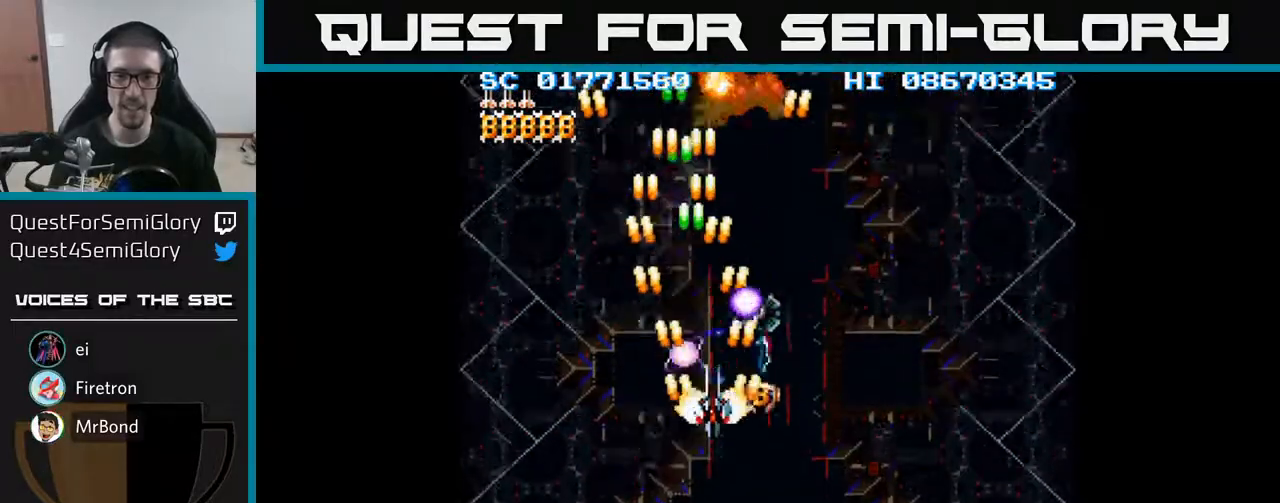
{"buttons": ["A"], "events": [[33, "DPAD_RIGHT", "up"], [167, "DPAD_LEFT", "down"], [283, "DPAD_LEFT", "up"]]}
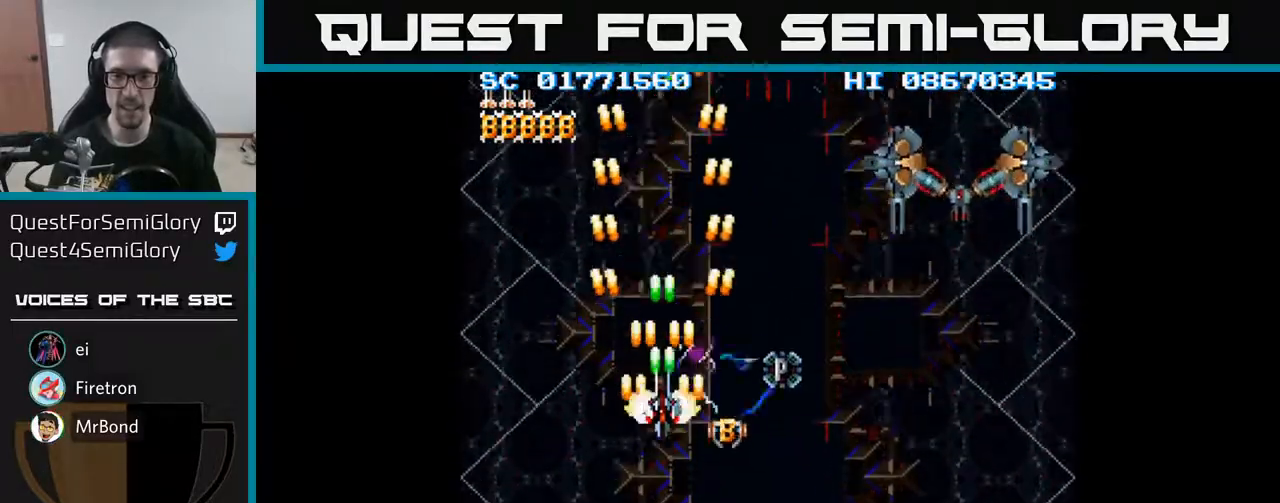
{"buttons": ["A"], "events": [[67, "DPAD_RIGHT", "down"], [267, "DPAD_RIGHT", "up"], [433, "DPAD_DOWN", "down"], [500, "DPAD_DOWN", "up"]]}
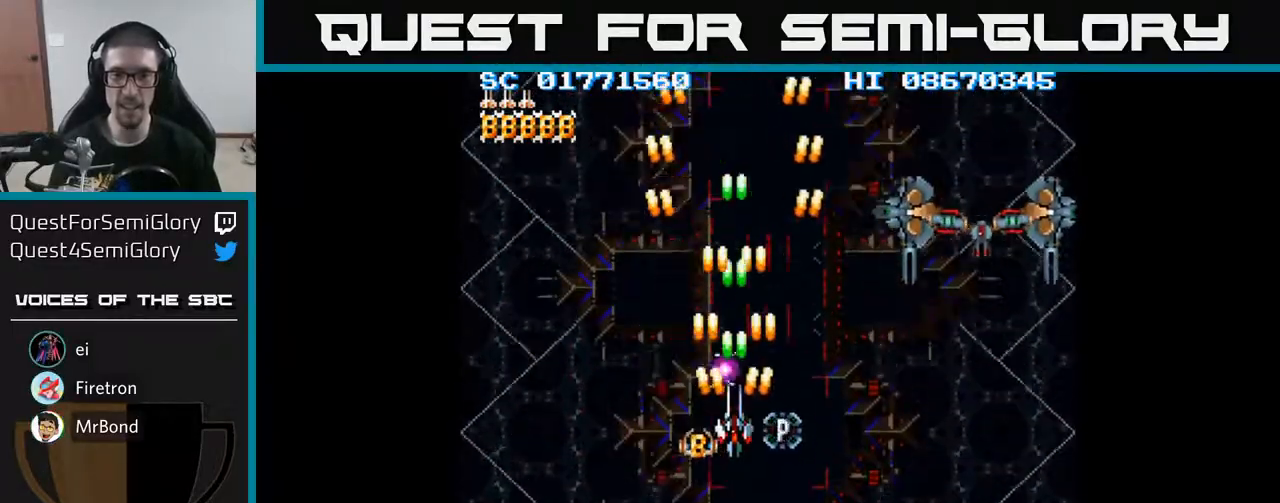
{"buttons": ["A"], "events": [[167, "DPAD_DOWN", "down"], [200, "DPAD_DOWN", "up"], [433, "DPAD_DOWN", "down"], [467, "DPAD_DOWN", "up"]]}
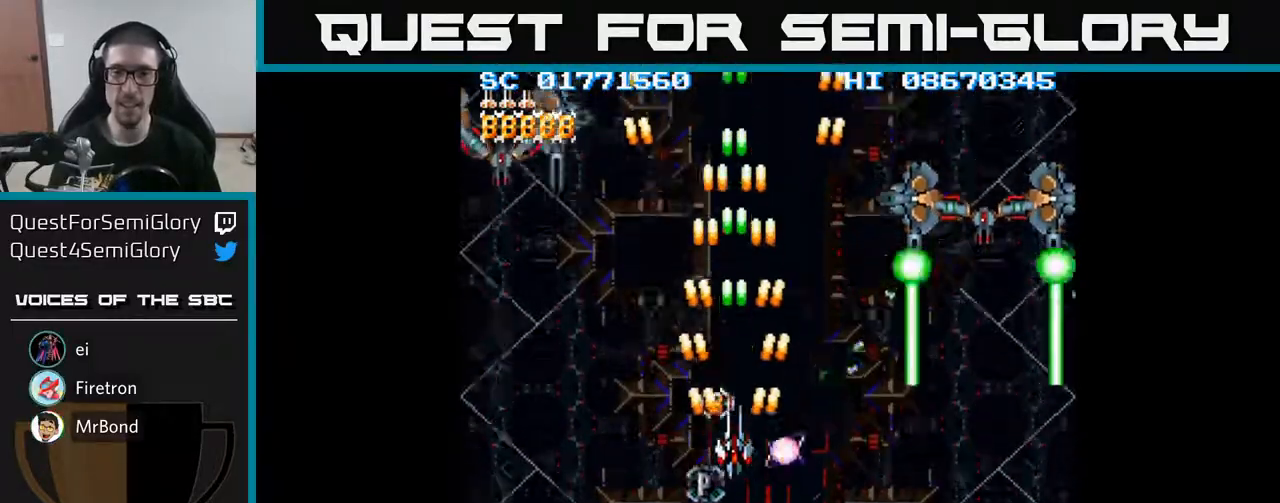
{"buttons": ["A"], "events": [[150, "DPAD_DOWN", "down"], [200, "DPAD_DOWN", "up"], [417, "DPAD_DOWN", "down"], [483, "DPAD_DOWN", "up"]]}
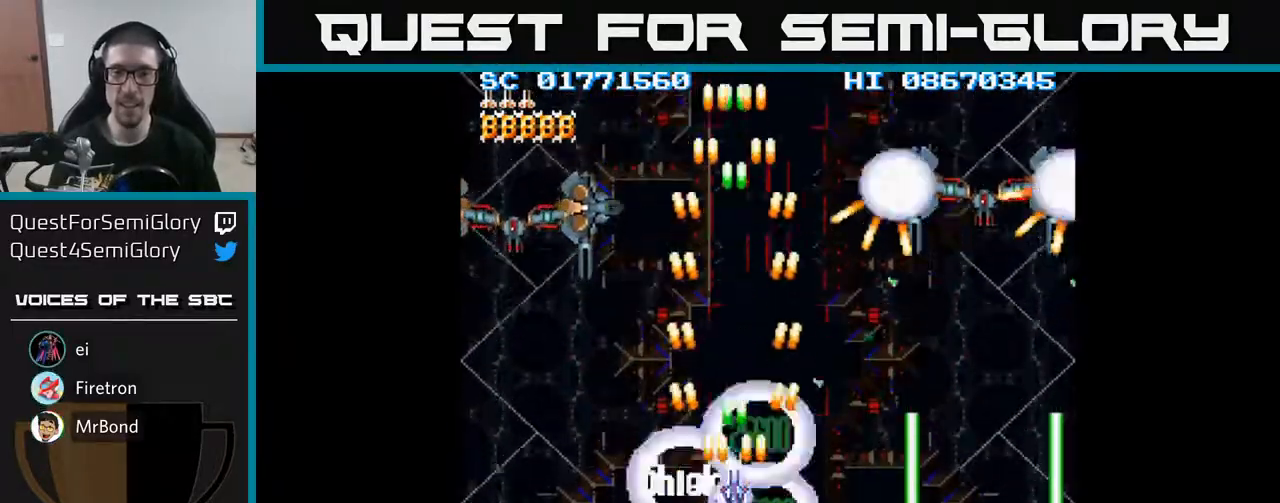
{"buttons": ["A", "DPAD_DOWN", "DPAD_LEFT"], "events": [[83, "DPAD_DOWN", "down"], [100, "DPAD_LEFT", "down"], [150, "DPAD_DOWN", "up"], [367, "DPAD_DOWN", "down"]]}
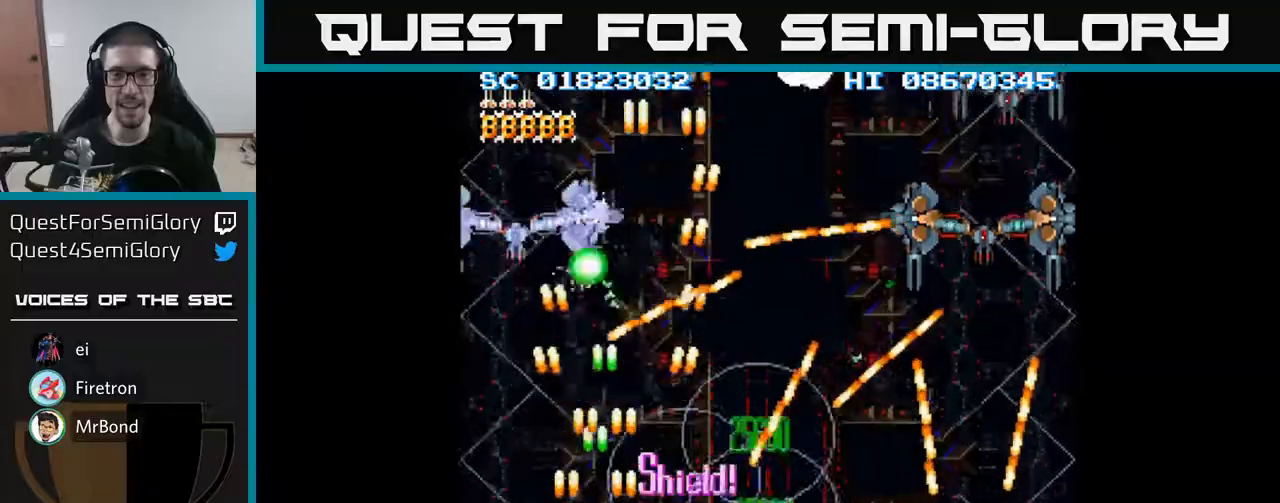
{"buttons": ["A", "DPAD_LEFT"], "events": [[183, "DPAD_LEFT", "up"], [267, "DPAD_DOWN", "up"], [383, "DPAD_RIGHT", "down"], [483, "DPAD_RIGHT", "up"], [500, "DPAD_LEFT", "down"]]}
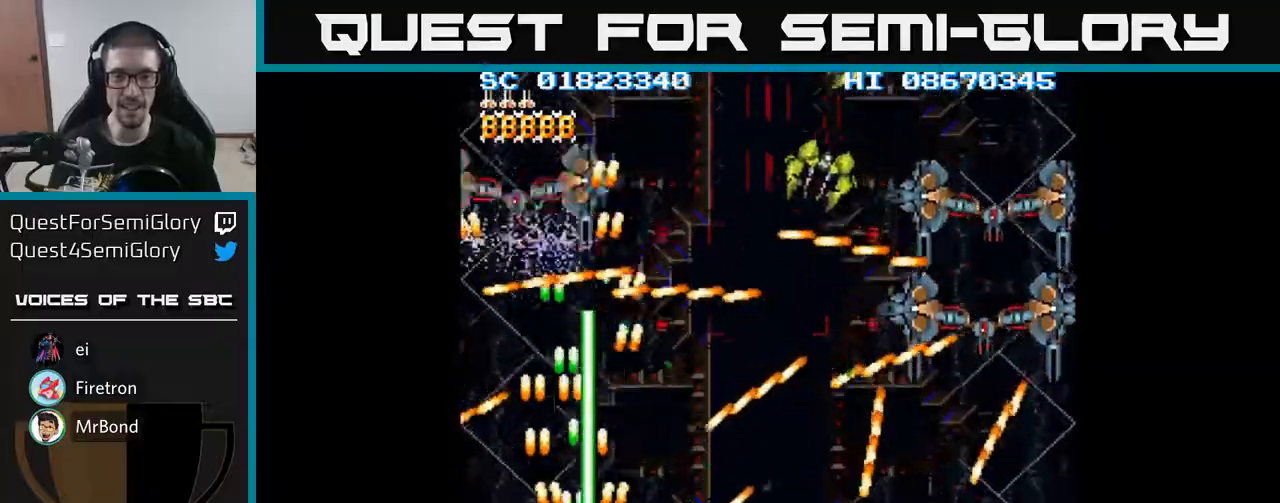
{"buttons": ["A"], "events": [[167, "DPAD_LEFT", "up"], [167, "DPAD_UP", "down"], [283, "DPAD_UP", "up"]]}
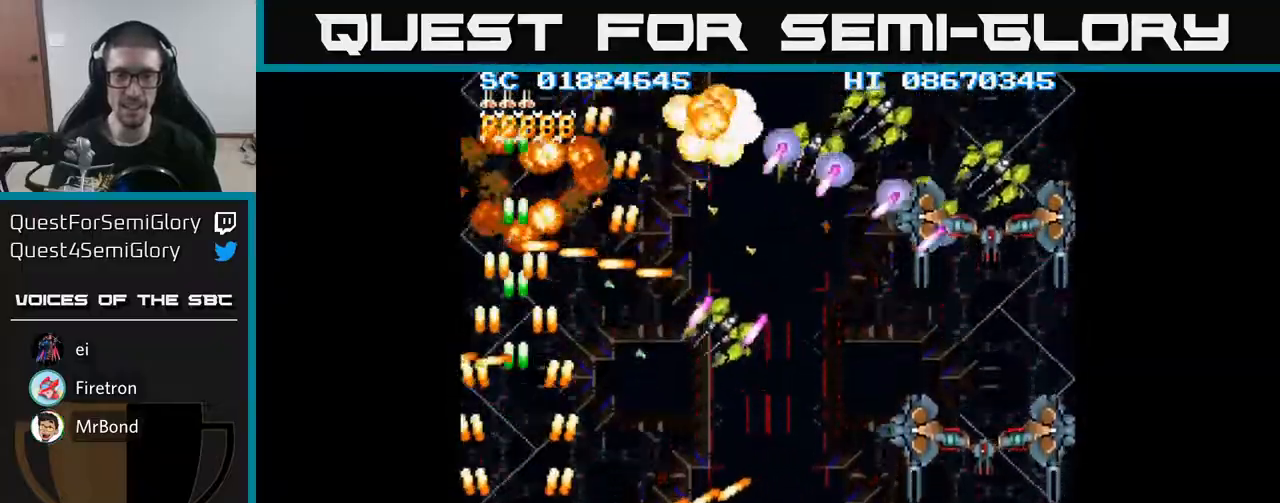
{"buttons": ["A", "DPAD_DOWN", "DPAD_RIGHT"], "events": [[17, "DPAD_UP", "down"], [133, "DPAD_RIGHT", "down"], [150, "DPAD_UP", "up"], [267, "DPAD_DOWN", "down"]]}
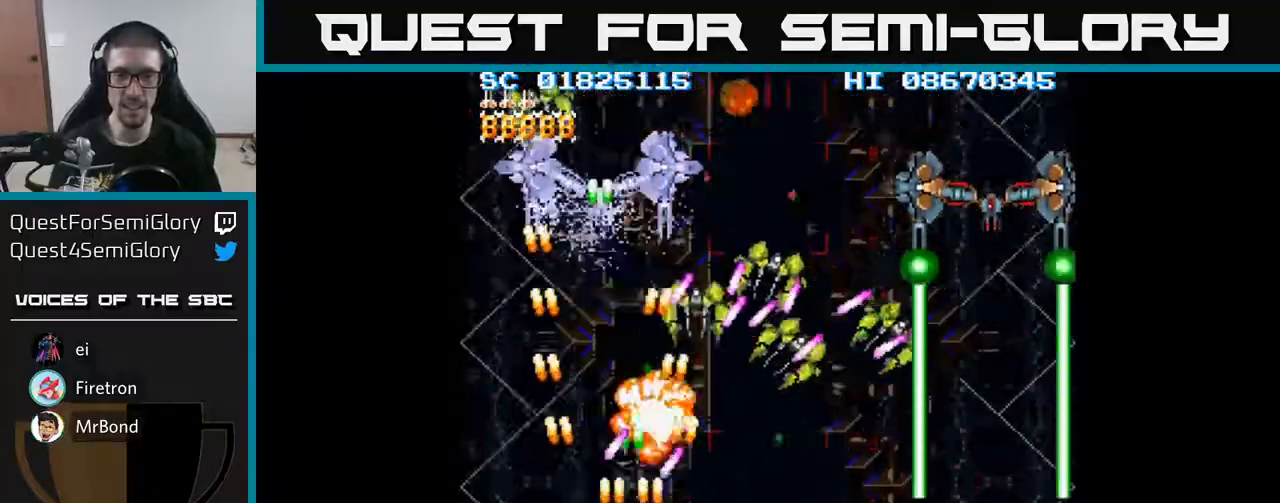
{"buttons": ["A", "DPAD_RIGHT"], "events": [[167, "DPAD_DOWN", "up"]]}
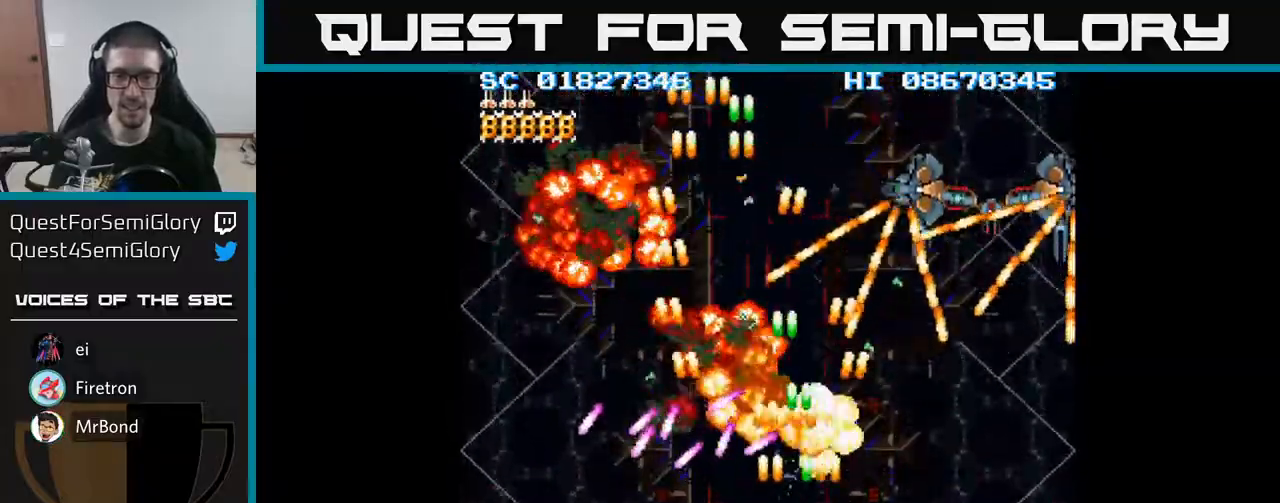
{"buttons": ["A"], "events": [[33, "DPAD_RIGHT", "up"], [67, "DPAD_UP", "down"], [83, "DPAD_LEFT", "down"], [150, "DPAD_LEFT", "up"], [183, "DPAD_RIGHT", "down"], [183, "DPAD_UP", "up"], [300, "DPAD_DOWN", "down"], [417, "DPAD_RIGHT", "up"], [433, "DPAD_DOWN", "up"]]}
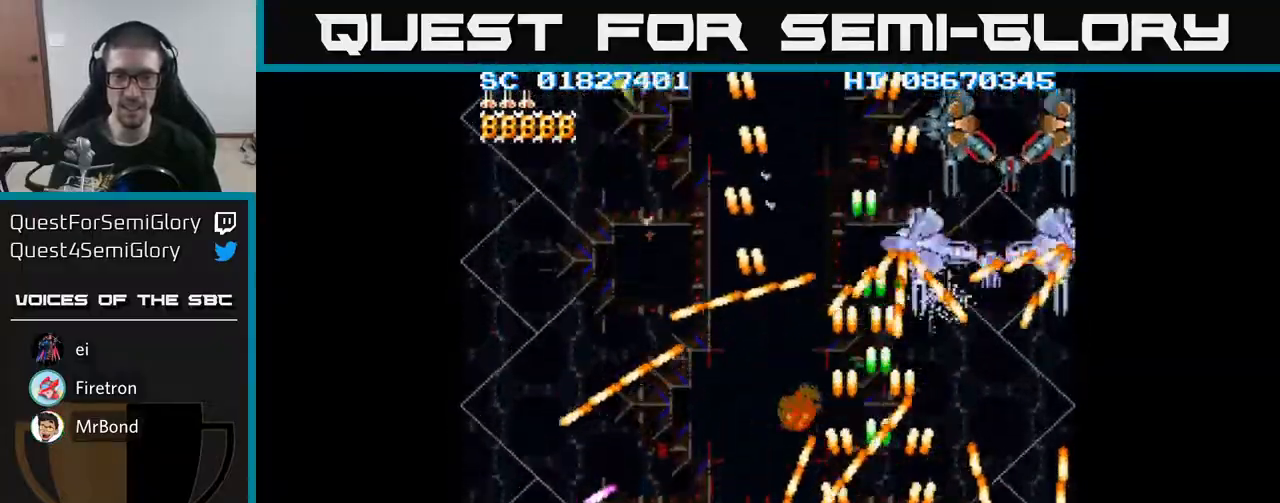
{"buttons": ["A", "DPAD_RIGHT"], "events": [[67, "DPAD_RIGHT", "down"], [183, "DPAD_RIGHT", "up"], [417, "DPAD_RIGHT", "down"]]}
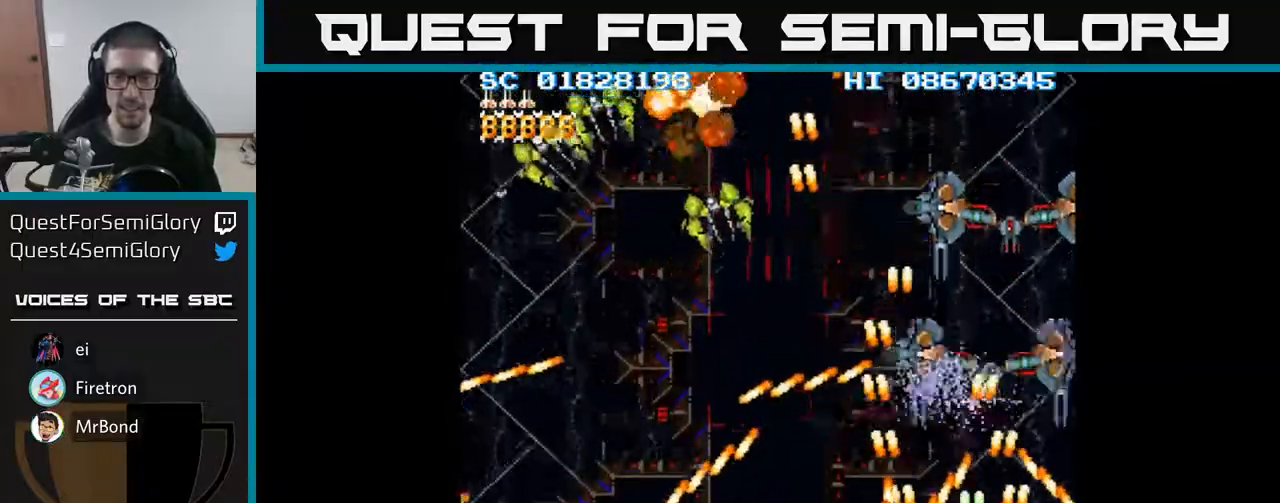
{"buttons": ["A", "DPAD_LEFT"], "events": [[67, "DPAD_RIGHT", "up"], [450, "DPAD_LEFT", "down"]]}
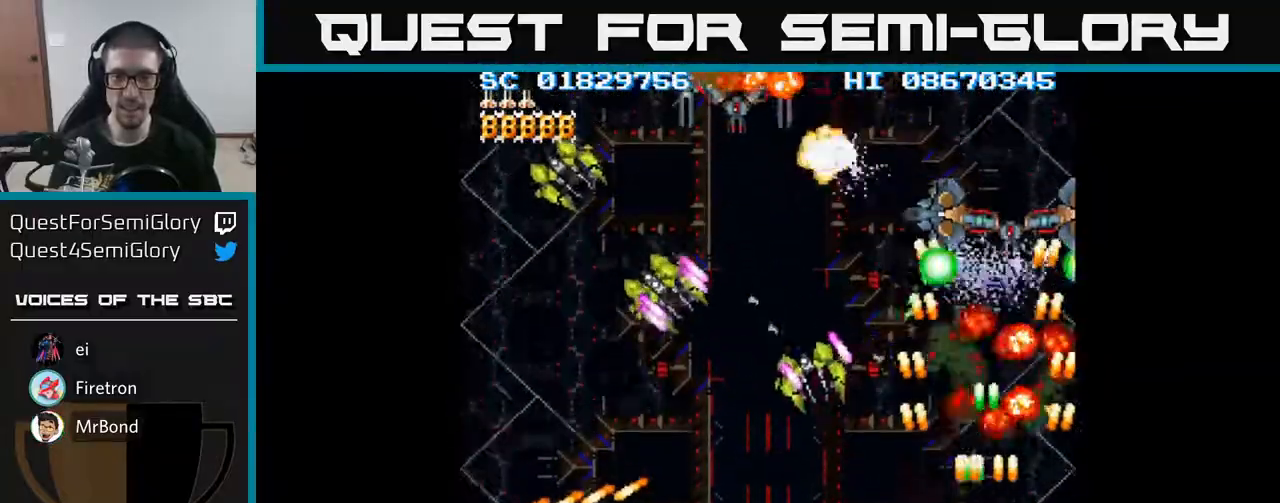
{"buttons": ["A", "DPAD_LEFT"], "events": []}
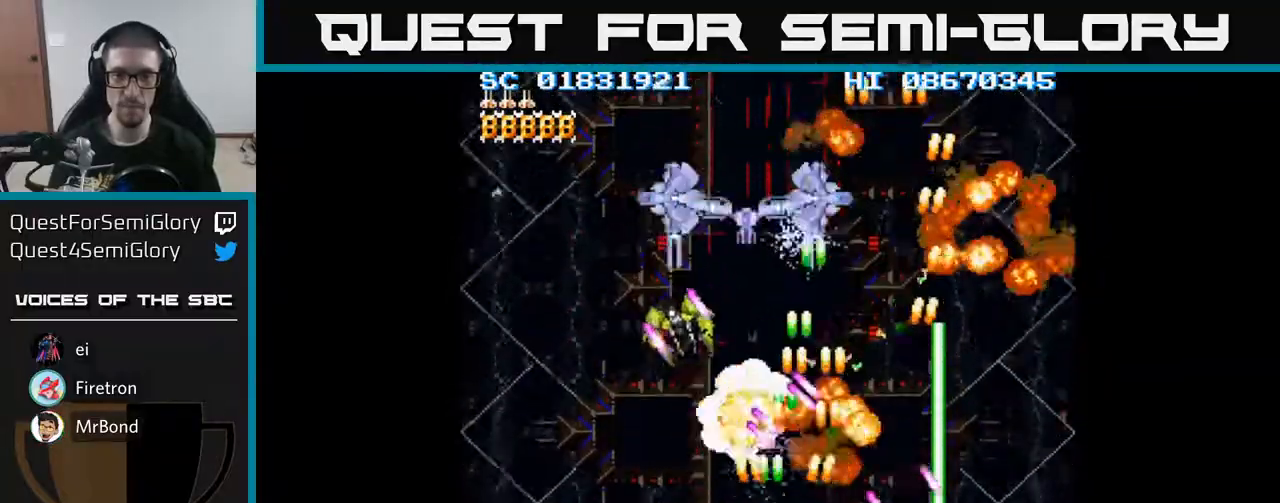
{"buttons": ["A", "DPAD_LEFT"], "events": [[233, "DPAD_LEFT", "up"], [283, "DPAD_RIGHT", "down"], [450, "DPAD_RIGHT", "up"], [483, "DPAD_LEFT", "down"]]}
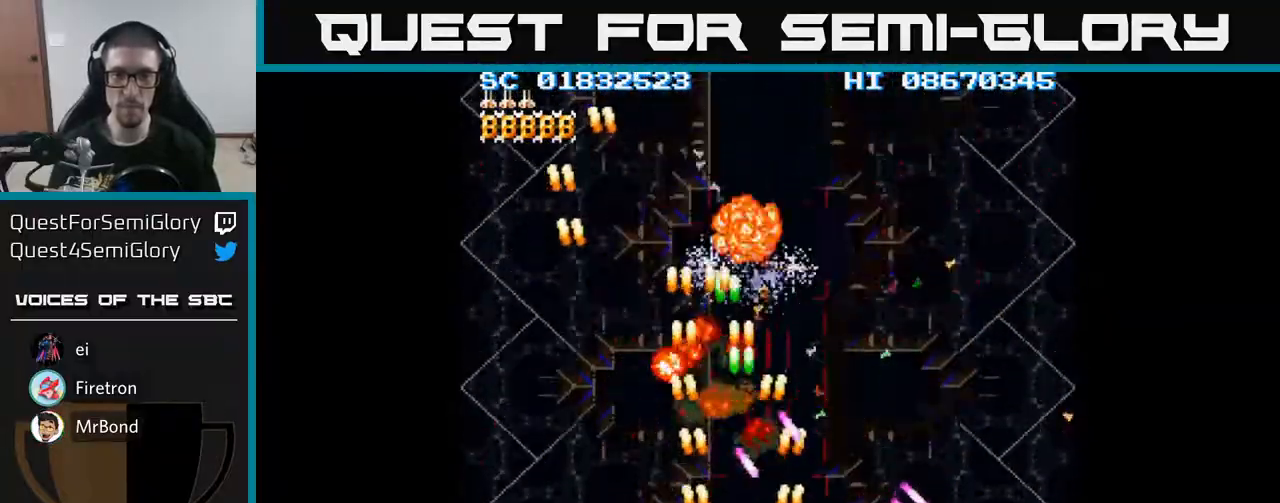
{"buttons": ["A", "DPAD_RIGHT"], "events": [[400, "DPAD_LEFT", "up"], [467, "DPAD_RIGHT", "down"]]}
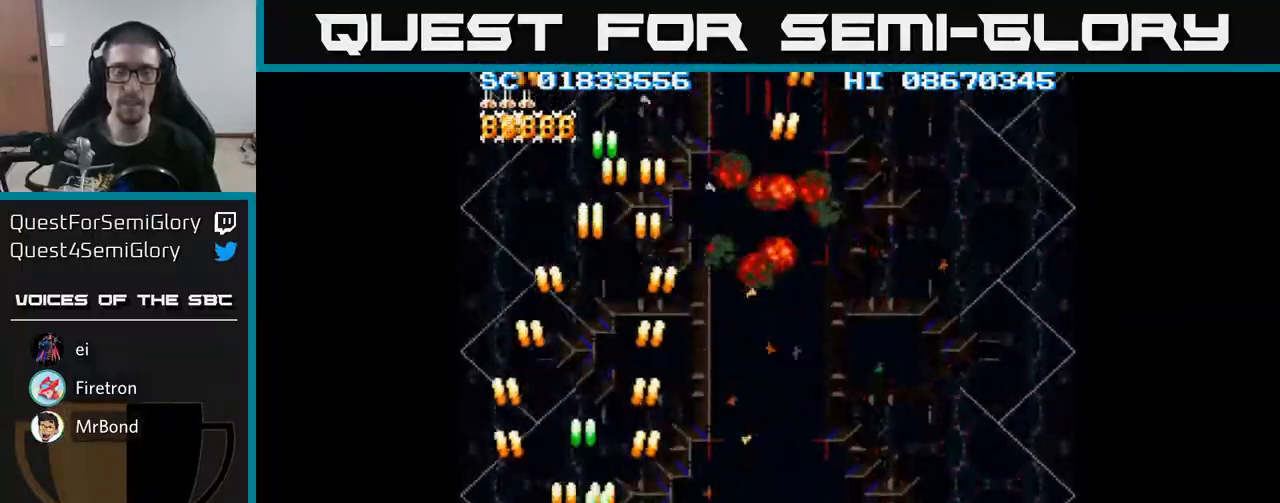
{"buttons": ["A", "DPAD_RIGHT"], "events": []}
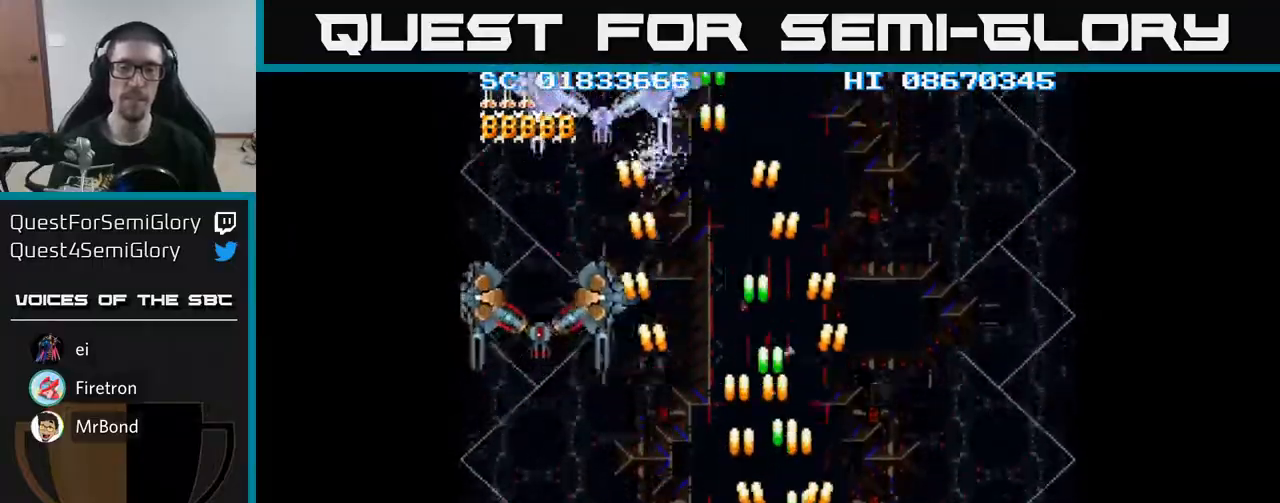
{"buttons": ["A", "DPAD_UP", "DPAD_LEFT"], "events": [[50, "DPAD_RIGHT", "up"], [67, "DPAD_LEFT", "down"], [333, "DPAD_UP", "down"]]}
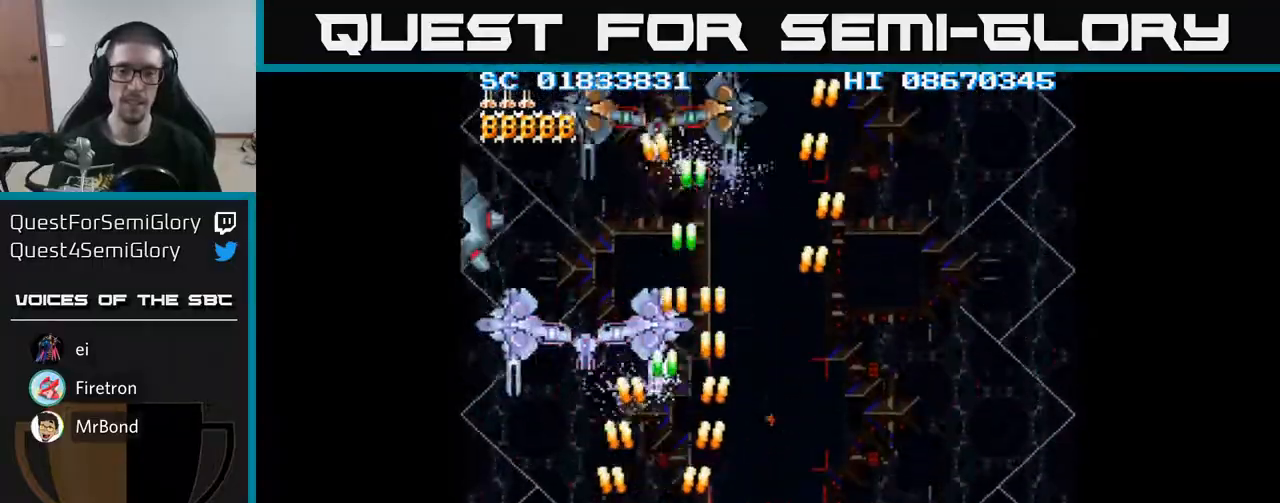
{"buttons": ["A", "DPAD_DOWN", "DPAD_RIGHT"], "events": [[83, "DPAD_UP", "up"], [100, "DPAD_LEFT", "up"], [133, "DPAD_DOWN", "down"], [183, "DPAD_RIGHT", "down"]]}
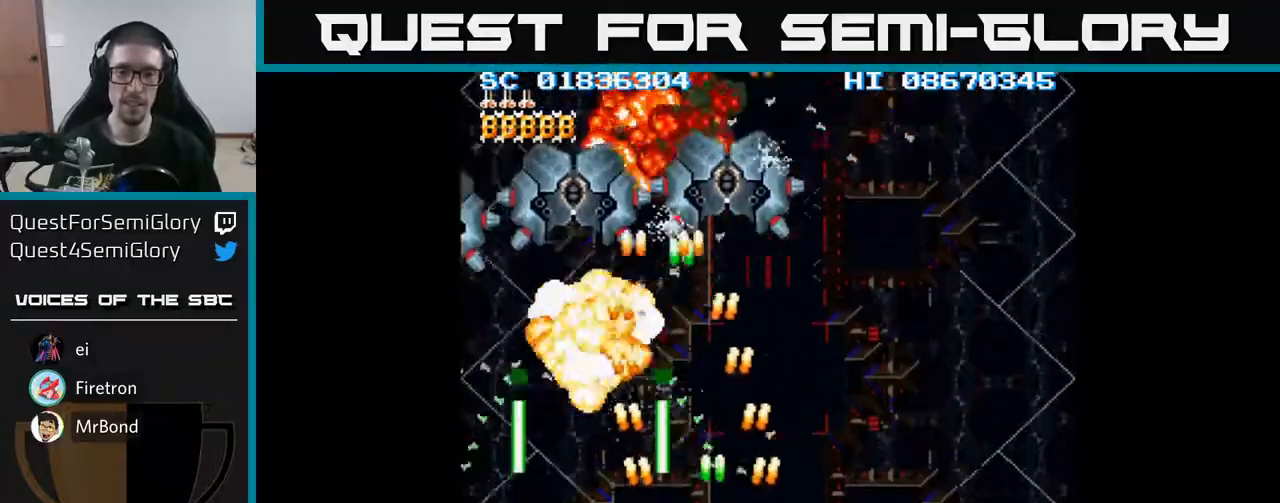
{"buttons": ["A", "DPAD_RIGHT"], "events": [[133, "DPAD_DOWN", "up"], [200, "DPAD_DOWN", "down"], [233, "DPAD_DOWN", "up"]]}
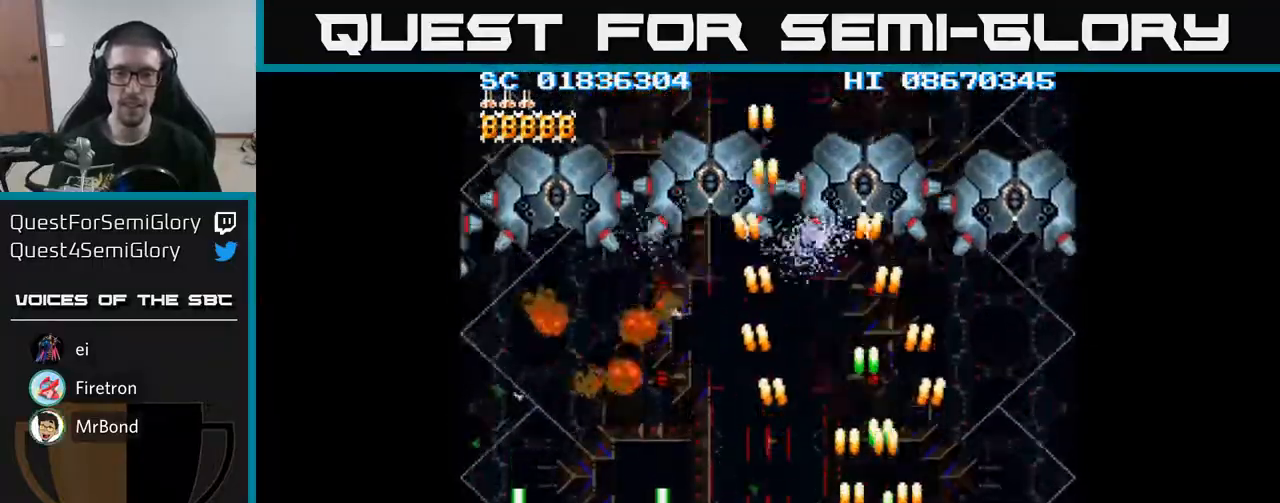
{"buttons": ["A", "DPAD_LEFT"], "events": [[200, "DPAD_RIGHT", "up"], [250, "DPAD_LEFT", "down"]]}
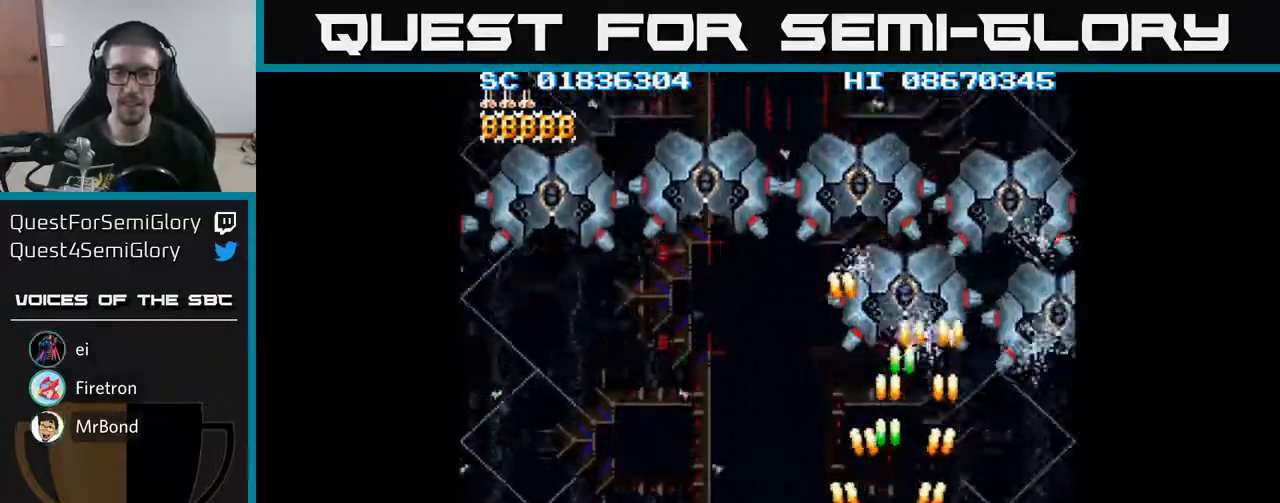
{"buttons": ["A", "DPAD_RIGHT"], "events": [[233, "DPAD_LEFT", "up"], [267, "DPAD_RIGHT", "down"]]}
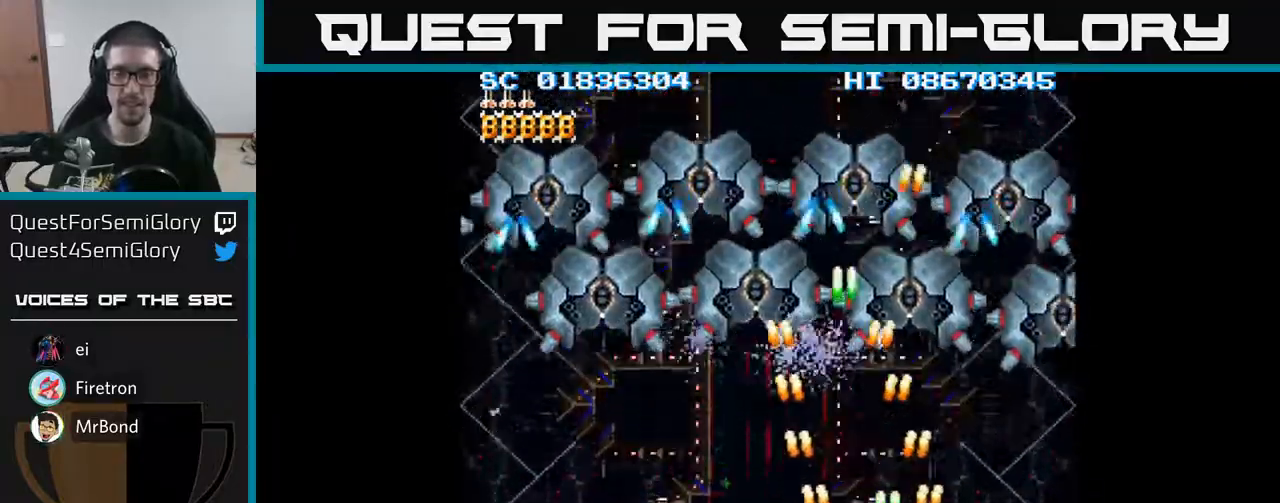
{"buttons": ["A", "DPAD_LEFT"], "events": [[367, "DPAD_RIGHT", "up"], [400, "DPAD_LEFT", "down"]]}